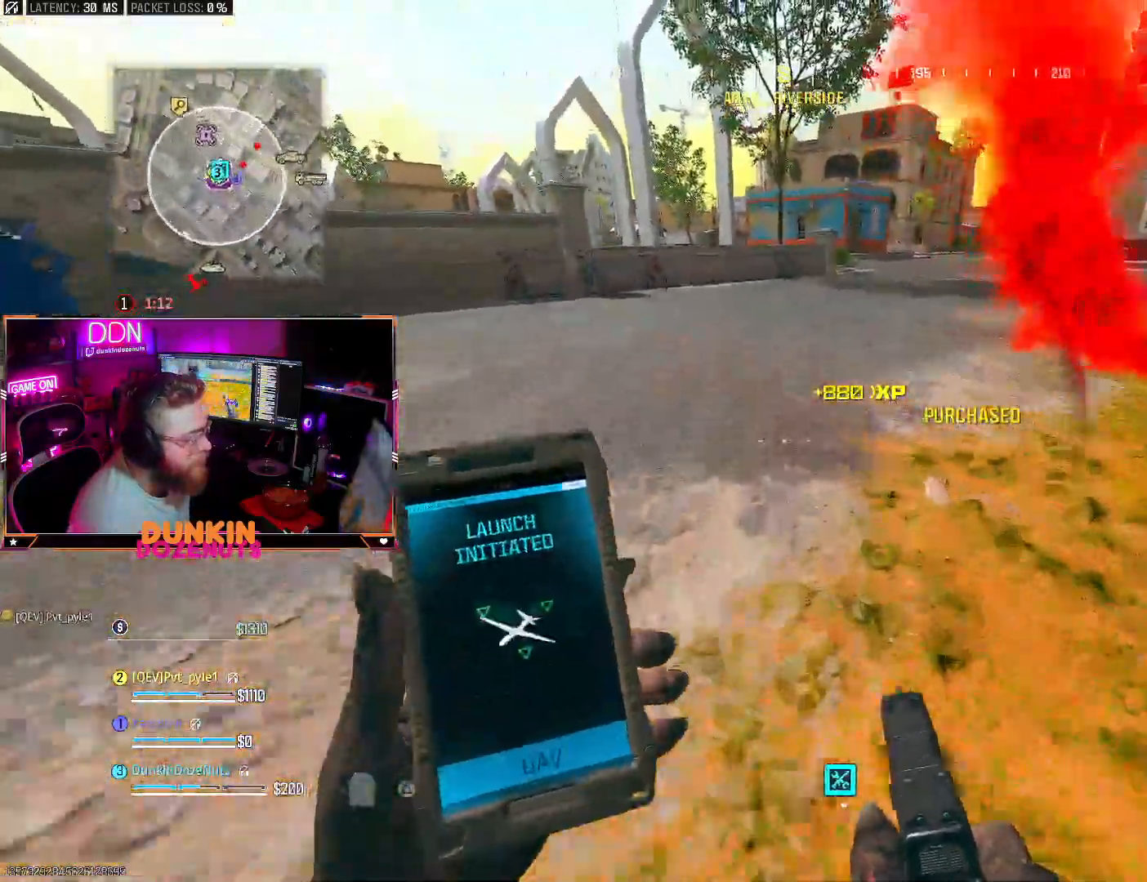
Gameplay with a controller (PlayStation layout); each line is a JSON object with the inputs held at the frame after it (dt_ms = milliseconds from this image to that frame). "events" lists button and stick changes between this image and that frame as [ms after this image, input, new state], when the widget could be followed in between. Not read: R3.
{"dt_ms": 500, "buttons": [], "left_stick": "down", "right_stick": "center", "events": [[83, "right_stick", "up-right"], [183, "CIRCLE", "up"], [217, "CROSS", "down"], [217, "L3", "down"], [333, "CROSS", "up"], [350, "right_stick", "center"], [367, "L3", "up"], [367, "left_stick", "down-left"], [417, "right_stick", "right"], [467, "left_stick", "down"], [500, "right_stick", "center"]]}
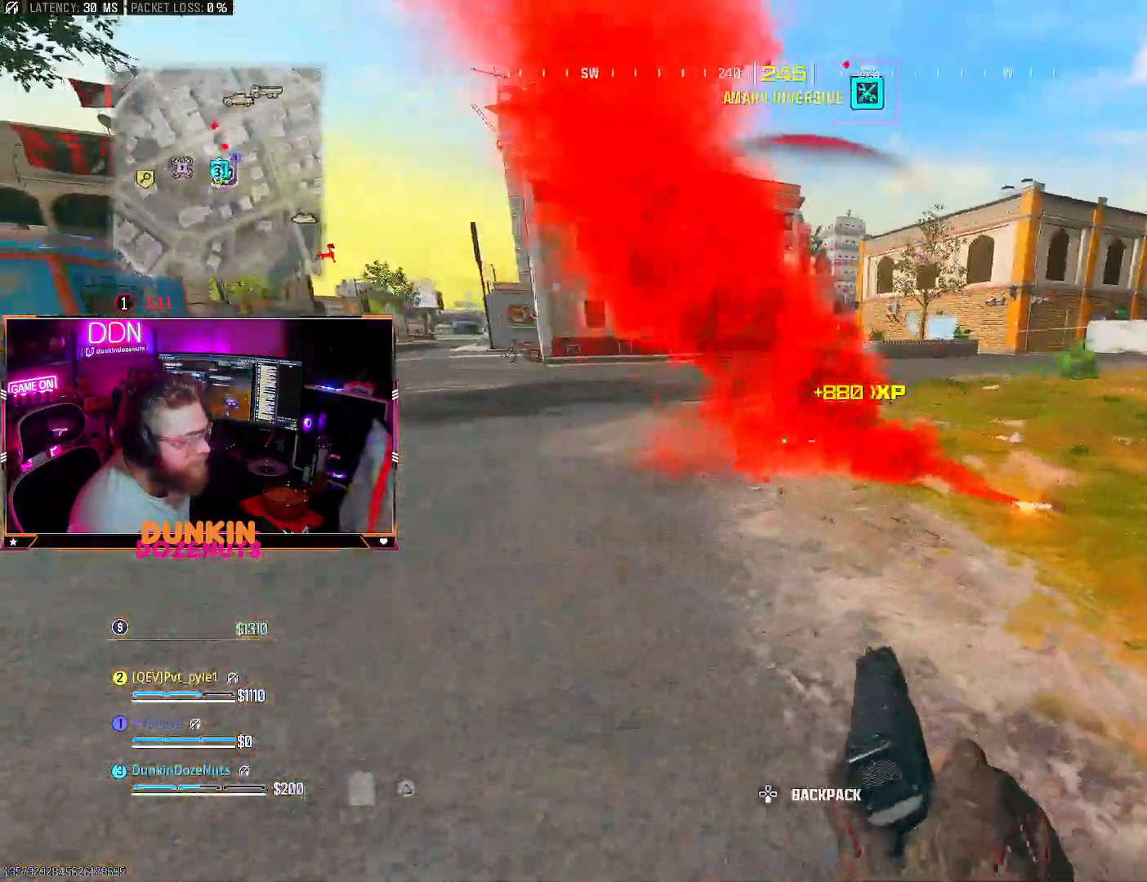
{"dt_ms": 500, "buttons": ["CIRCLE"], "left_stick": "down-left", "right_stick": "center", "events": [[33, "L3", "down"], [33, "left_stick", "down-right"], [100, "L3", "up"], [133, "right_stick", "right"], [283, "CIRCLE", "down"], [317, "right_stick", "center"], [350, "left_stick", "down-left"]]}
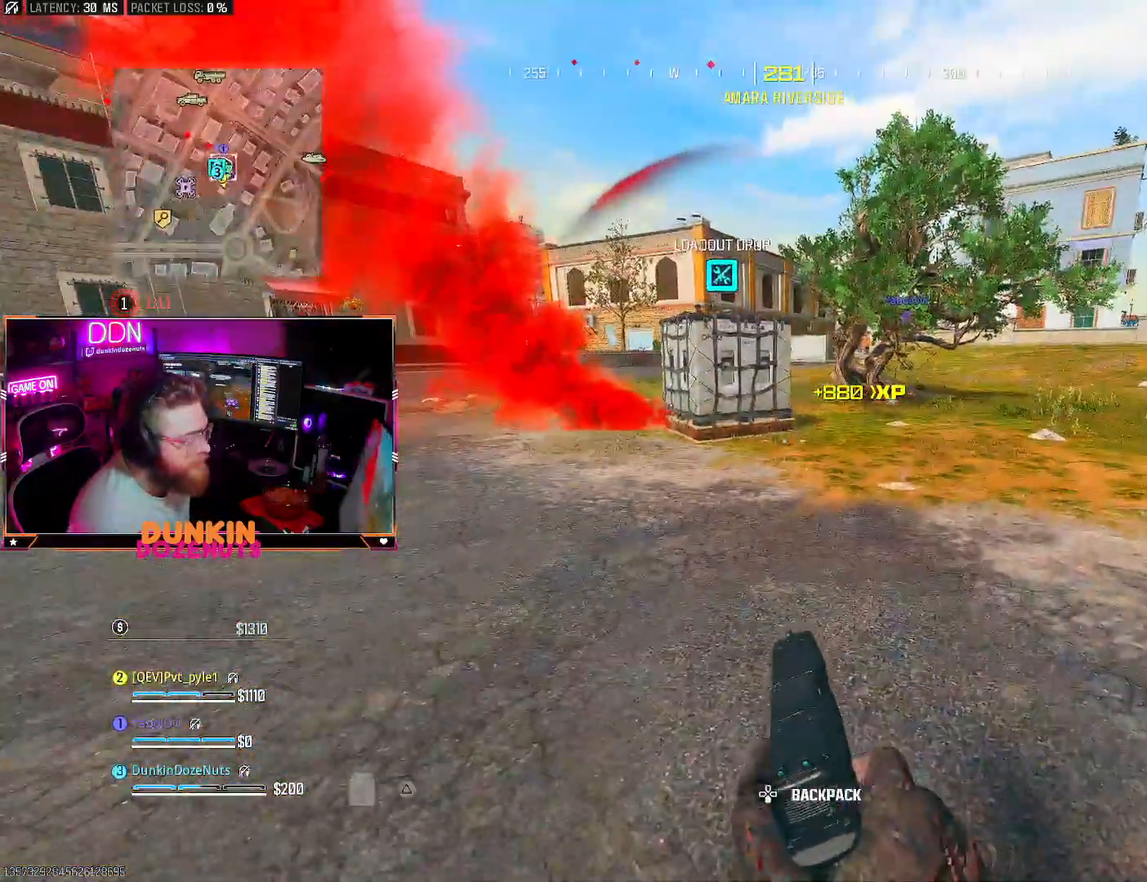
{"dt_ms": 500, "buttons": [], "left_stick": "up-right", "right_stick": "center", "events": [[83, "left_stick", "up-right"], [100, "CIRCLE", "up"], [133, "L1", "down"], [167, "R1", "down"], [167, "right_stick", "right"], [217, "right_stick", "up-right"], [283, "L1", "up"], [317, "R1", "up"], [350, "right_stick", "center"]]}
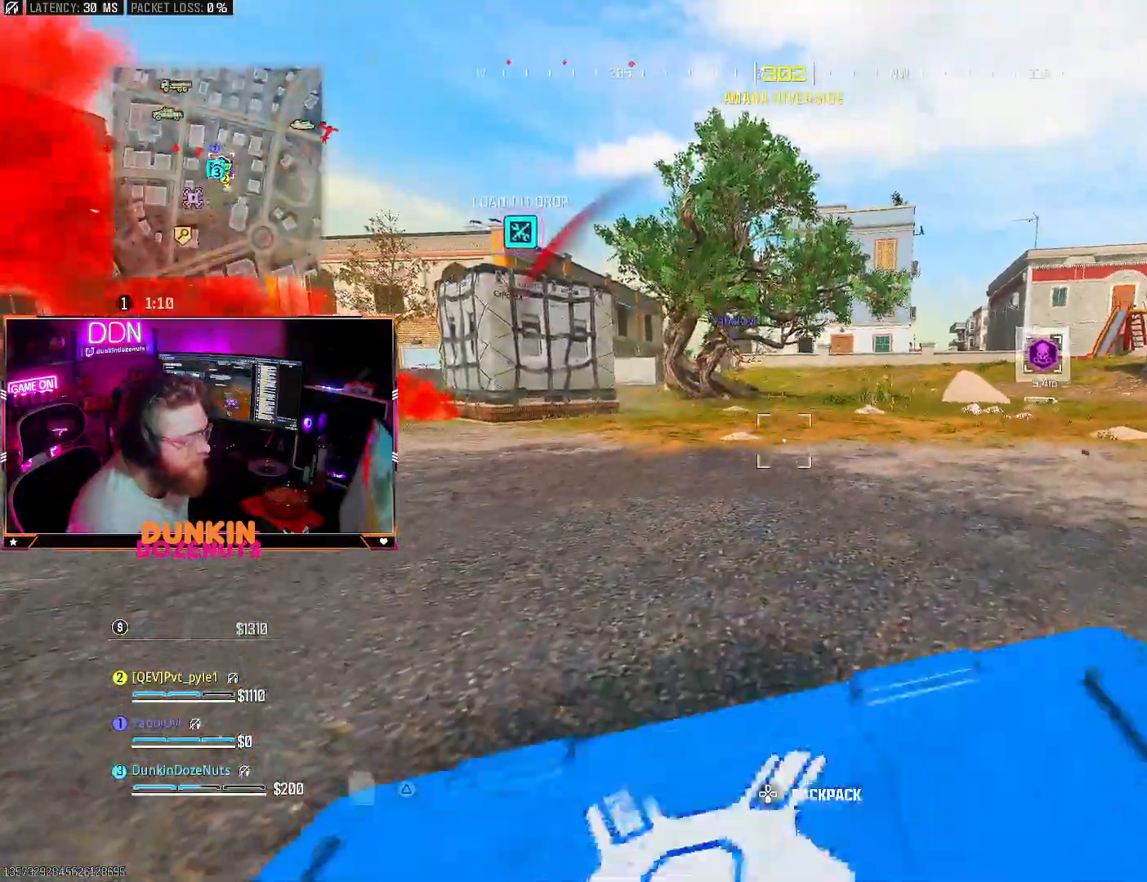
{"dt_ms": 500, "buttons": ["CROSS", "L3"], "left_stick": "up-right", "right_stick": "center", "events": [[200, "left_stick", "up"], [217, "CROSS", "down"], [283, "right_stick", "down"], [383, "left_stick", "up-right"], [417, "right_stick", "center"], [450, "L3", "down"]]}
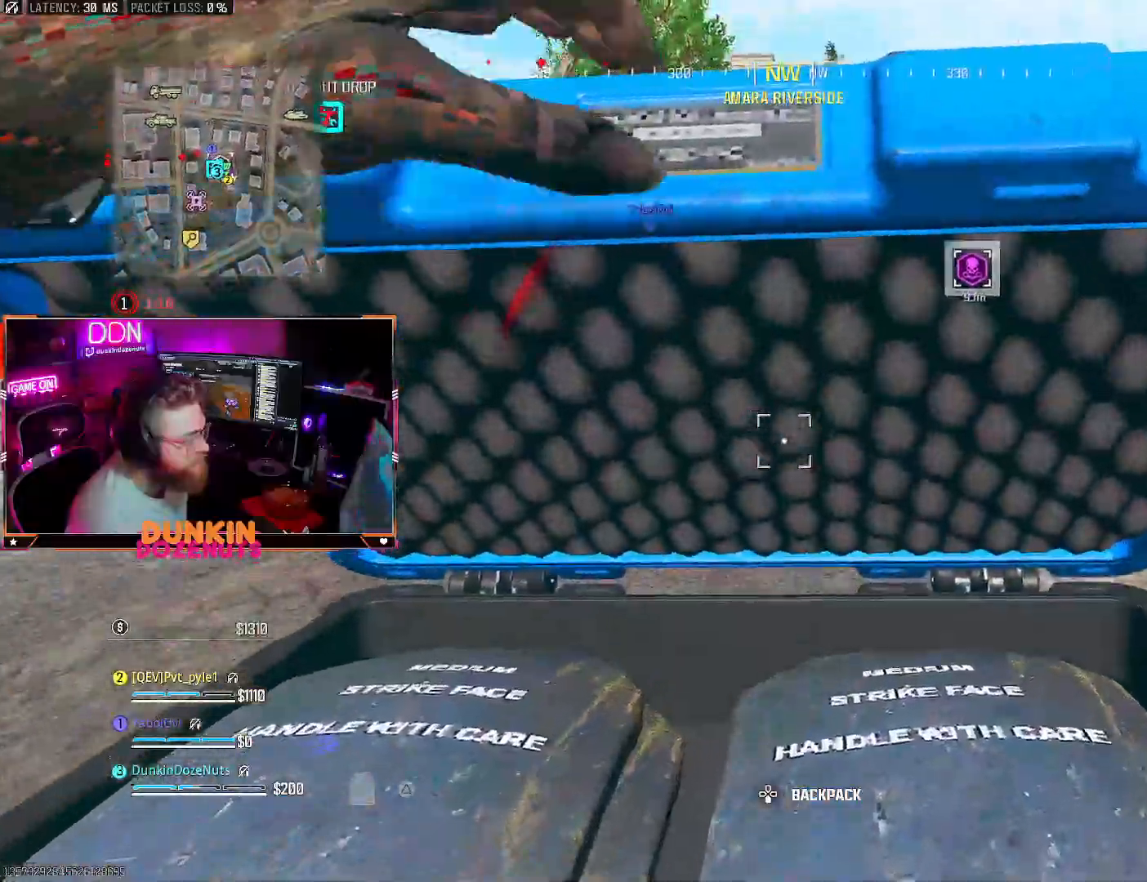
{"dt_ms": 500, "buttons": ["CROSS"], "left_stick": "down-right", "right_stick": "down-left", "events": [[100, "right_stick", "down"], [117, "L3", "up"], [217, "L3", "down"], [217, "right_stick", "center"], [300, "right_stick", "left"], [333, "L3", "up"], [433, "left_stick", "down-right"], [450, "CROSS", "up"], [450, "right_stick", "down-left"], [500, "CROSS", "down"]]}
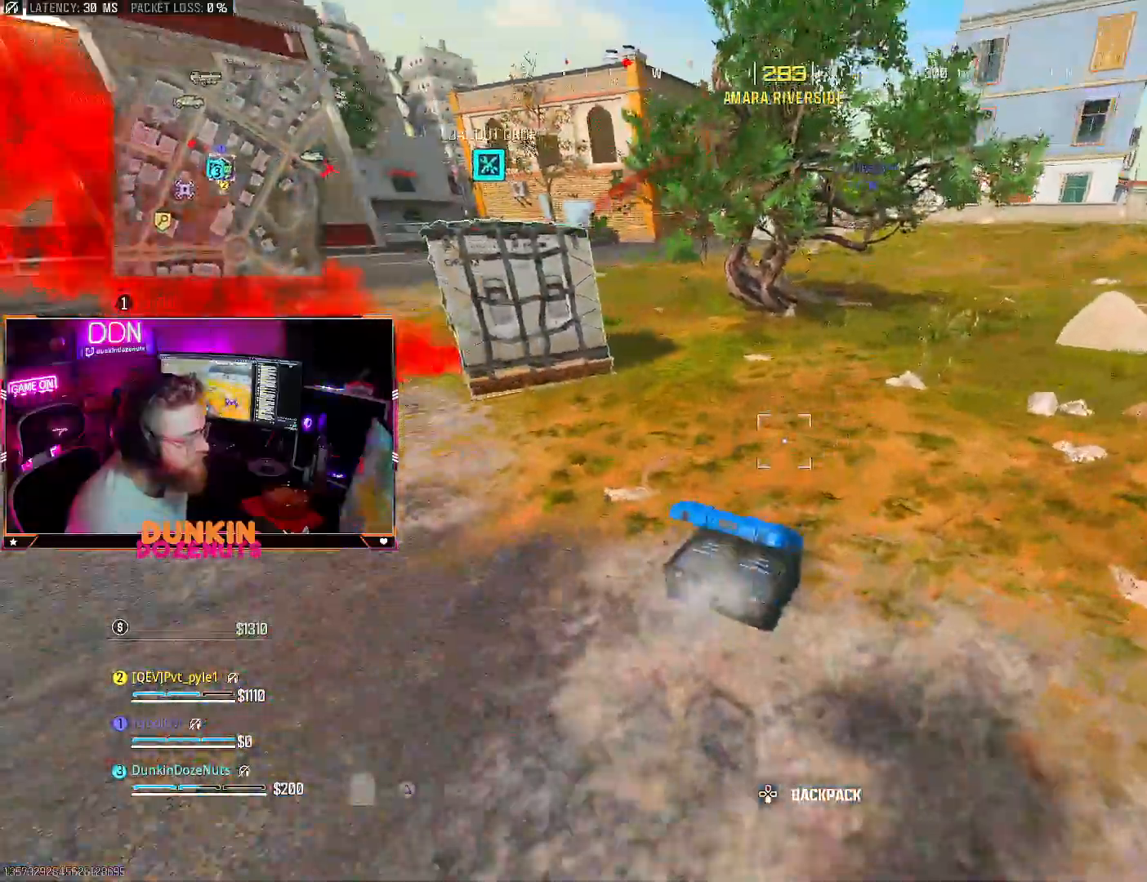
{"dt_ms": 500, "buttons": ["CROSS"], "left_stick": "down-left", "right_stick": "center", "events": [[67, "right_stick", "center"], [150, "L1", "down"], [183, "right_stick", "down"], [250, "L1", "up"], [283, "left_stick", "down"], [317, "L1", "down"], [433, "L1", "up"], [483, "left_stick", "down-left"], [483, "right_stick", "center"]]}
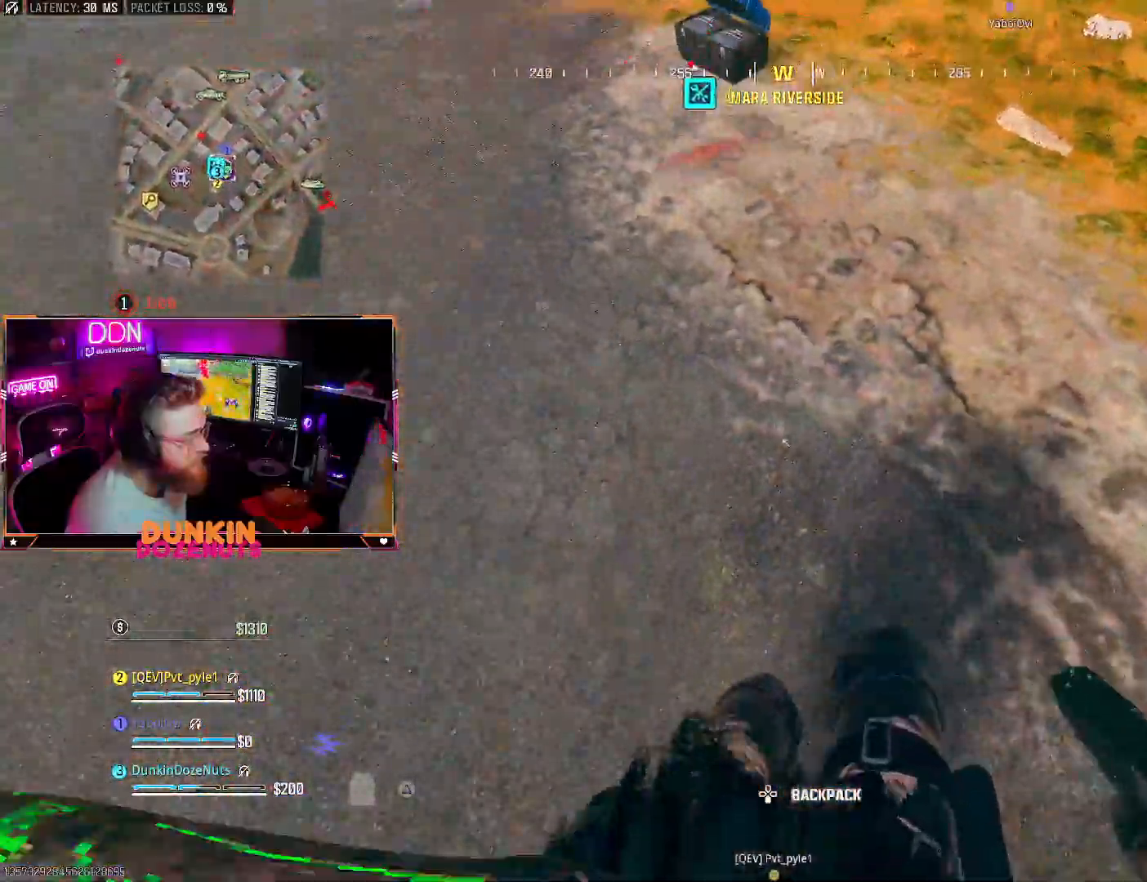
{"dt_ms": 500, "buttons": ["CROSS", "L3"], "left_stick": "up", "right_stick": "up-left", "events": [[33, "left_stick", "left"], [133, "left_stick", "up"], [133, "right_stick", "up"], [250, "L3", "down"], [400, "L3", "up"], [433, "right_stick", "up-left"], [450, "L3", "down"]]}
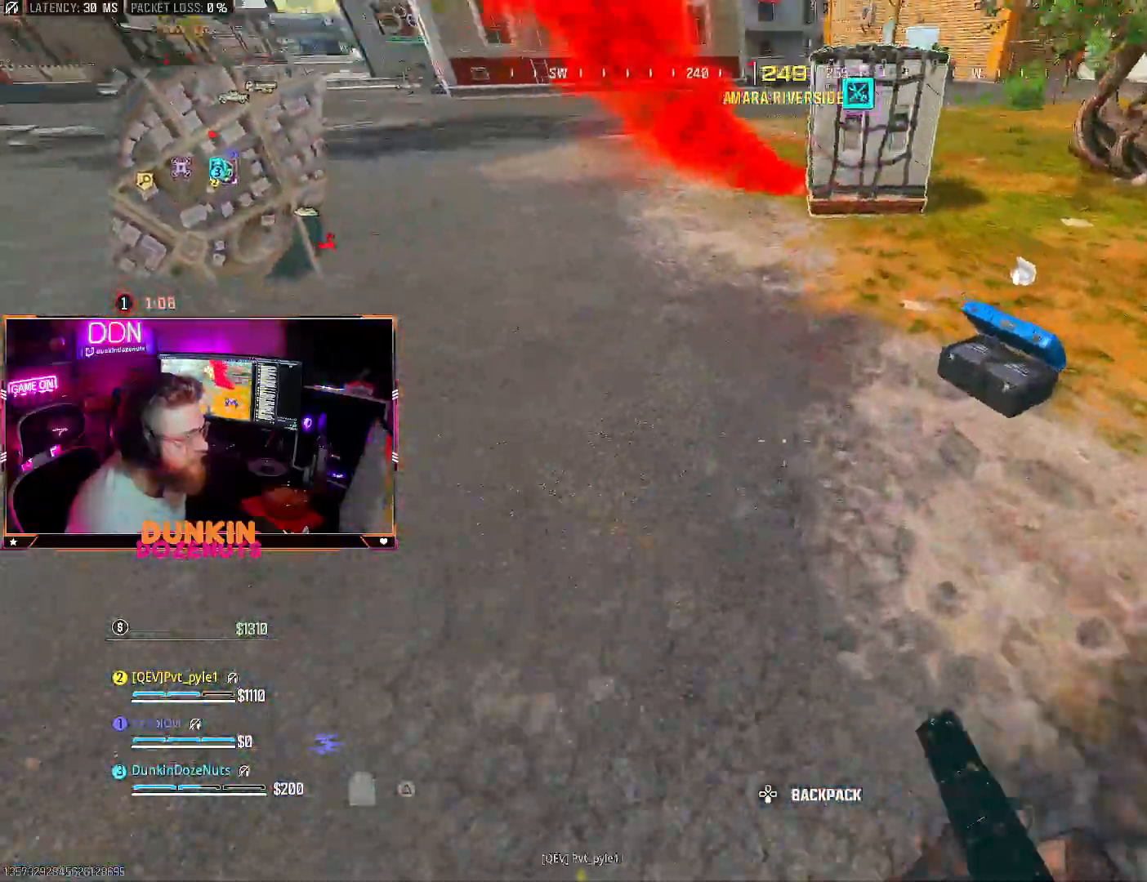
{"dt_ms": 500, "buttons": ["CROSS", "L3"], "left_stick": "up", "right_stick": "up", "events": [[83, "L3", "up"], [83, "right_stick", "up-right"], [183, "L3", "down"], [200, "CROSS", "up"], [250, "CROSS", "down"], [250, "right_stick", "up"], [300, "L3", "up"], [400, "L3", "down"], [417, "CROSS", "up"], [500, "CROSS", "down"]]}
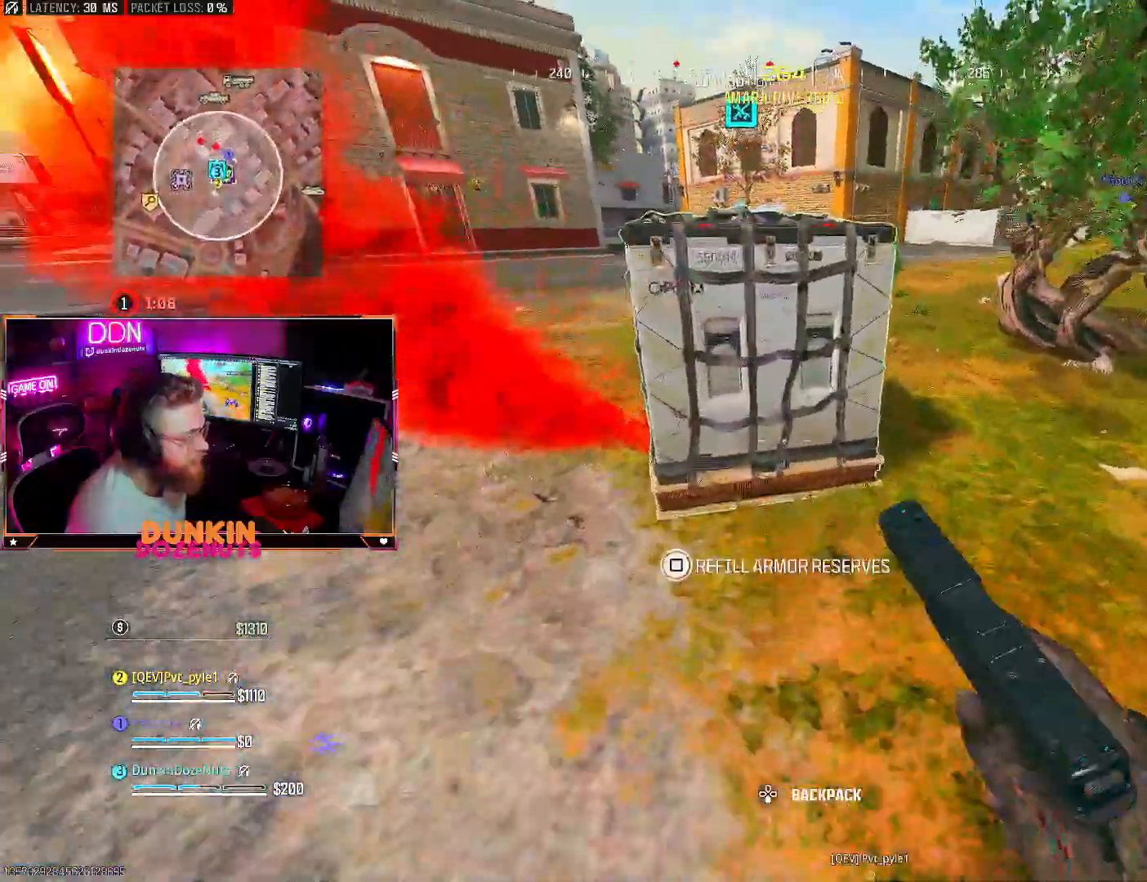
{"dt_ms": 500, "buttons": ["CROSS", "SQUARE"], "left_stick": "center", "right_stick": "center", "events": [[17, "L3", "up"], [83, "right_stick", "up-left"], [100, "CROSS", "up"], [233, "CROSS", "down"], [233, "left_stick", "center"], [233, "right_stick", "center"], [317, "SQUARE", "down"]]}
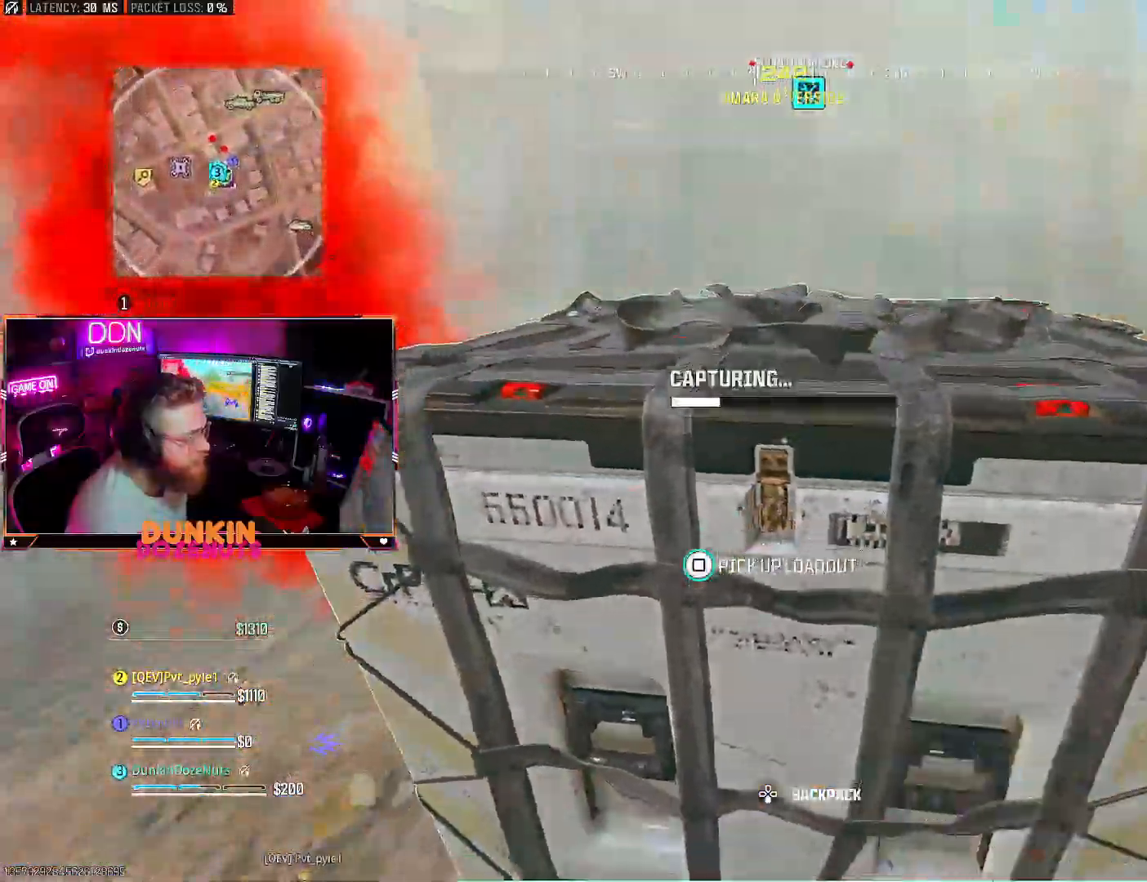
{"dt_ms": 500, "buttons": ["CROSS", "SQUARE"], "left_stick": "center", "right_stick": "center", "events": [[67, "CROSS", "up"], [117, "CROSS", "down"]]}
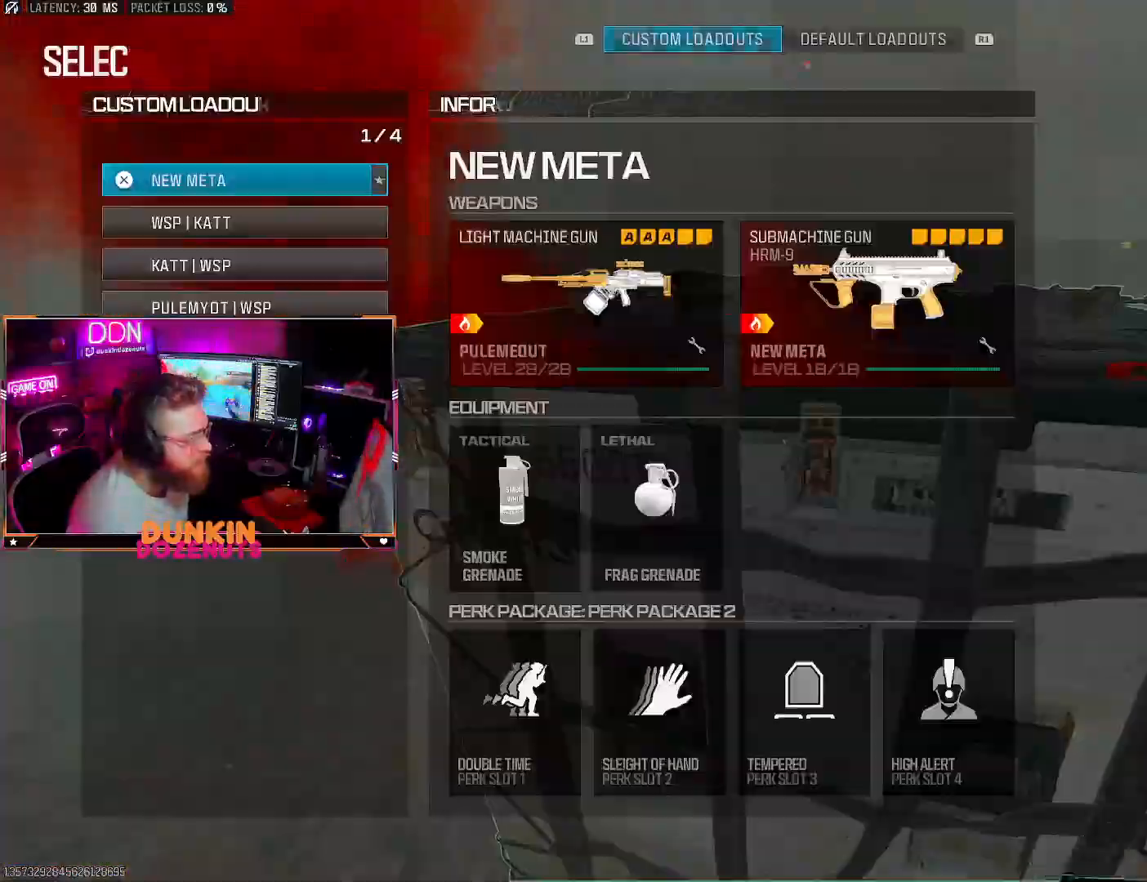
{"dt_ms": 500, "buttons": [], "left_stick": "center", "right_stick": "right", "events": [[100, "SQUARE", "up"], [300, "CROSS", "up"], [350, "right_stick", "right"]]}
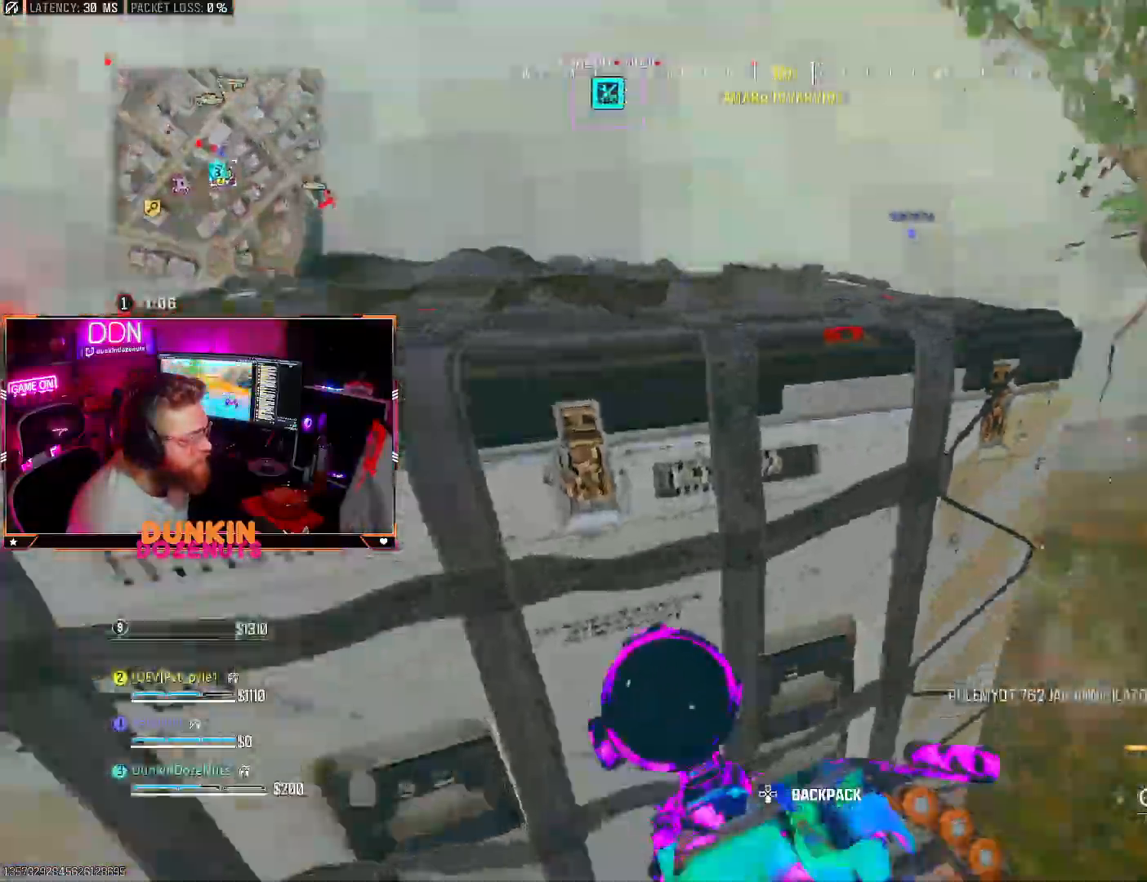
{"dt_ms": 500, "buttons": [], "left_stick": "up-left", "right_stick": "left", "events": [[50, "left_stick", "down-right"], [167, "TRIANGLE", "down"], [233, "left_stick", "up-right"], [300, "TRIANGLE", "up"], [300, "right_stick", "center"], [317, "left_stick", "up"], [450, "left_stick", "up-left"], [483, "right_stick", "left"]]}
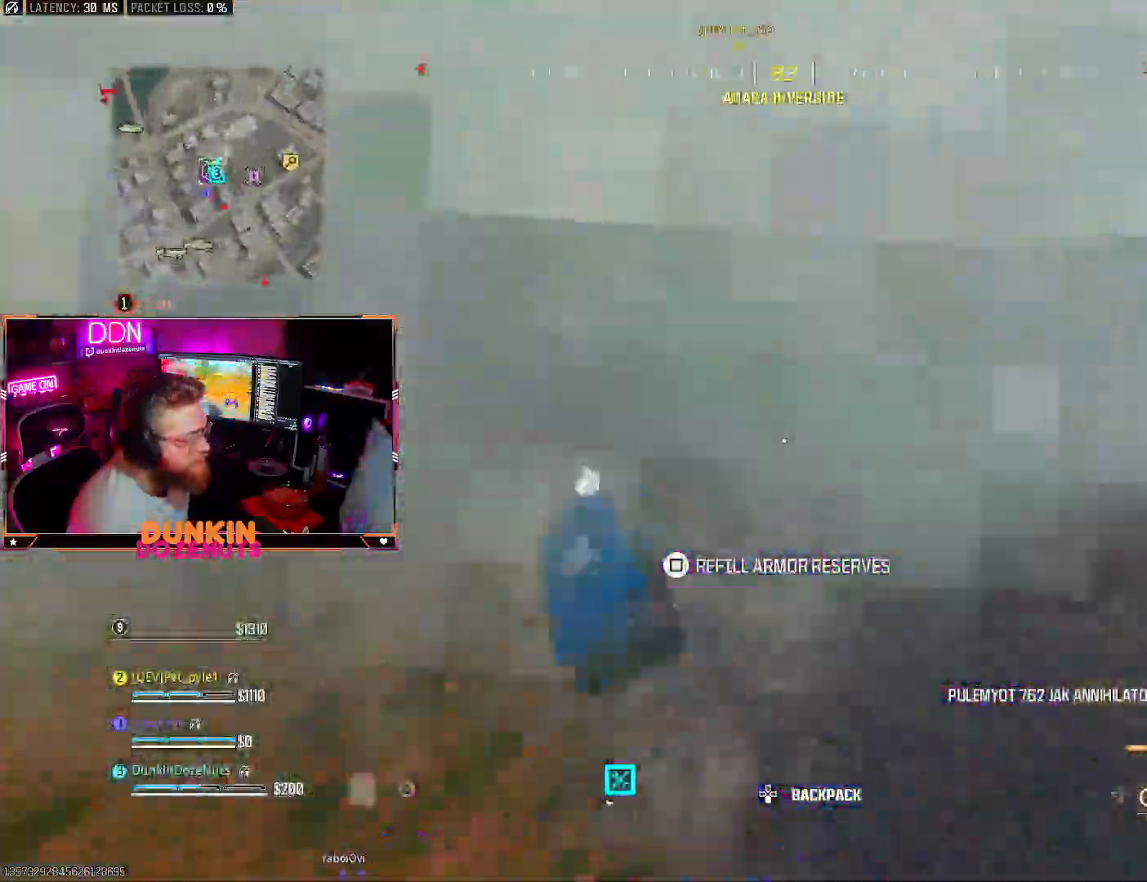
{"dt_ms": 500, "buttons": [], "left_stick": "down-right", "right_stick": "down-right", "events": [[17, "SQUARE", "down"], [83, "left_stick", "left"], [100, "SQUARE", "up"], [150, "right_stick", "center"], [183, "SQUARE", "down"], [283, "SQUARE", "up"], [300, "left_stick", "down"], [317, "right_stick", "down-right"], [433, "left_stick", "down-right"]]}
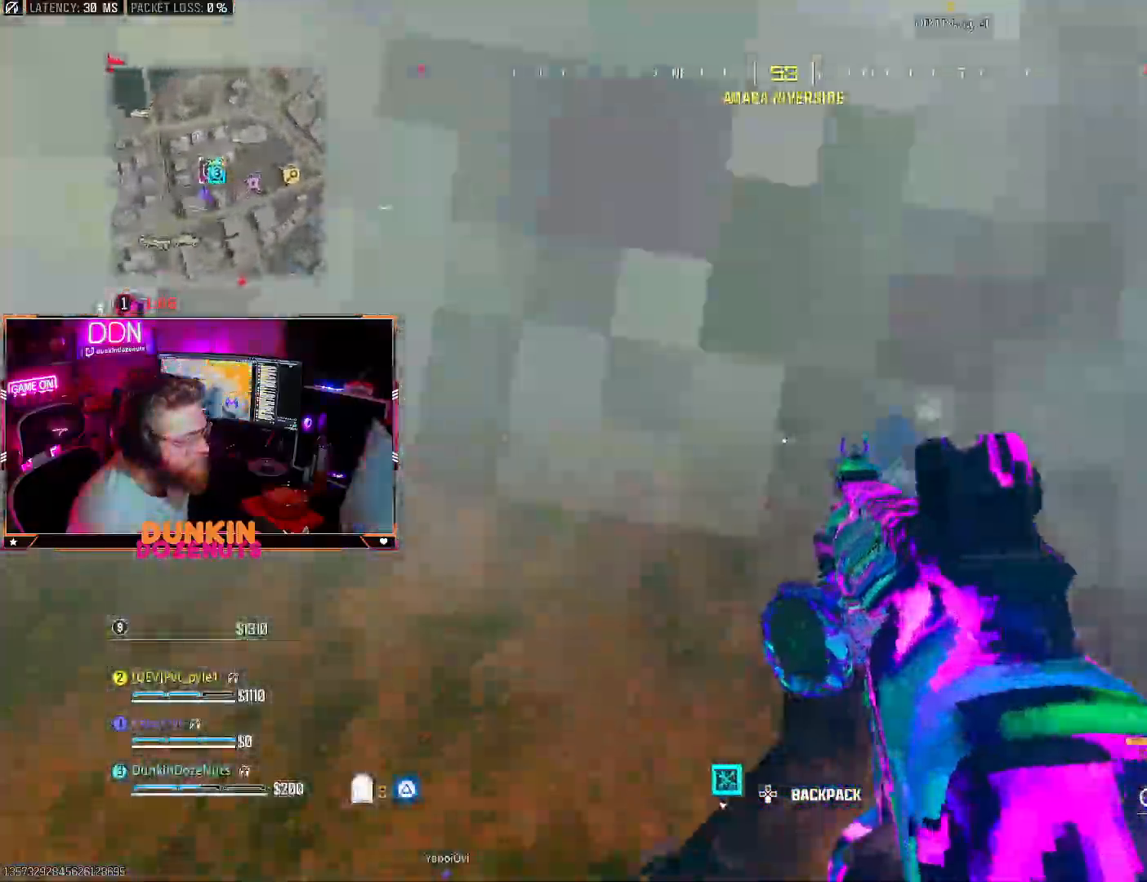
{"dt_ms": 500, "buttons": ["SQUARE"], "left_stick": "left", "right_stick": "center"}
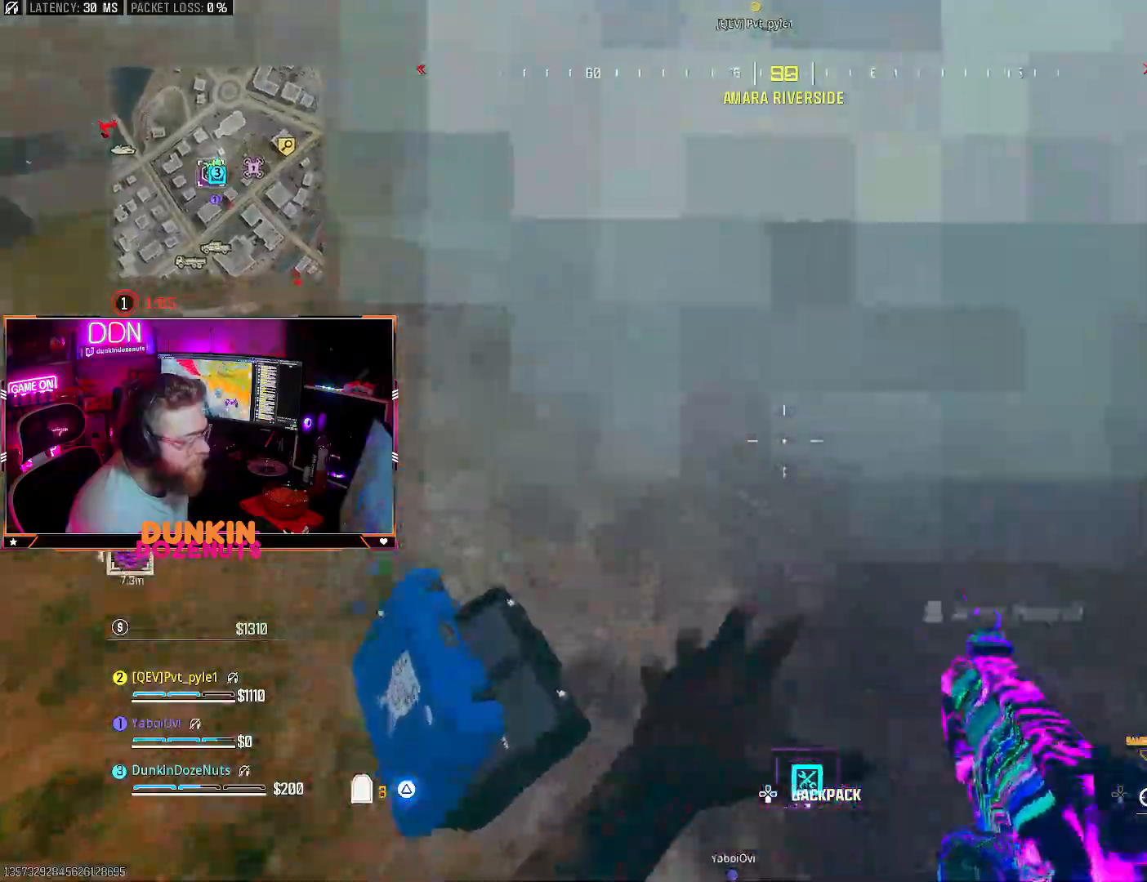
{"dt_ms": 500, "buttons": ["TRIANGLE"], "left_stick": "up", "right_stick": "center", "events": [[17, "right_stick", "right"], [67, "SQUARE", "up"], [67, "left_stick", "up"], [133, "L3", "down"], [133, "TRIANGLE", "down"], [200, "right_stick", "up-right"], [250, "L3", "up"], [350, "L3", "down"], [417, "L3", "up"], [500, "right_stick", "center"]]}
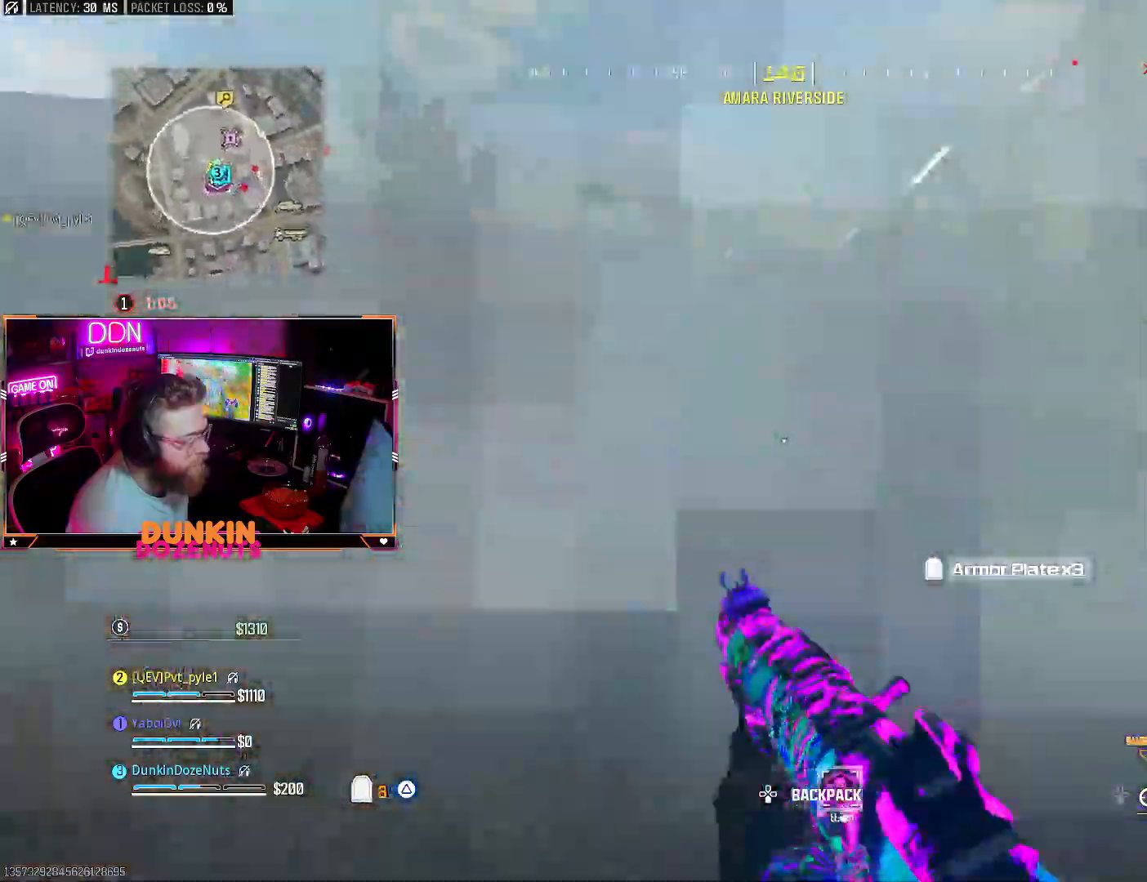
{"dt_ms": 500, "buttons": ["CIRCLE"], "left_stick": "up", "right_stick": "right", "events": [[100, "TRIANGLE", "up"], [117, "TRIANGLE", "down"], [167, "right_stick", "right"], [233, "CIRCLE", "down"], [300, "right_stick", "center"], [317, "TRIANGLE", "up"], [417, "right_stick", "right"]]}
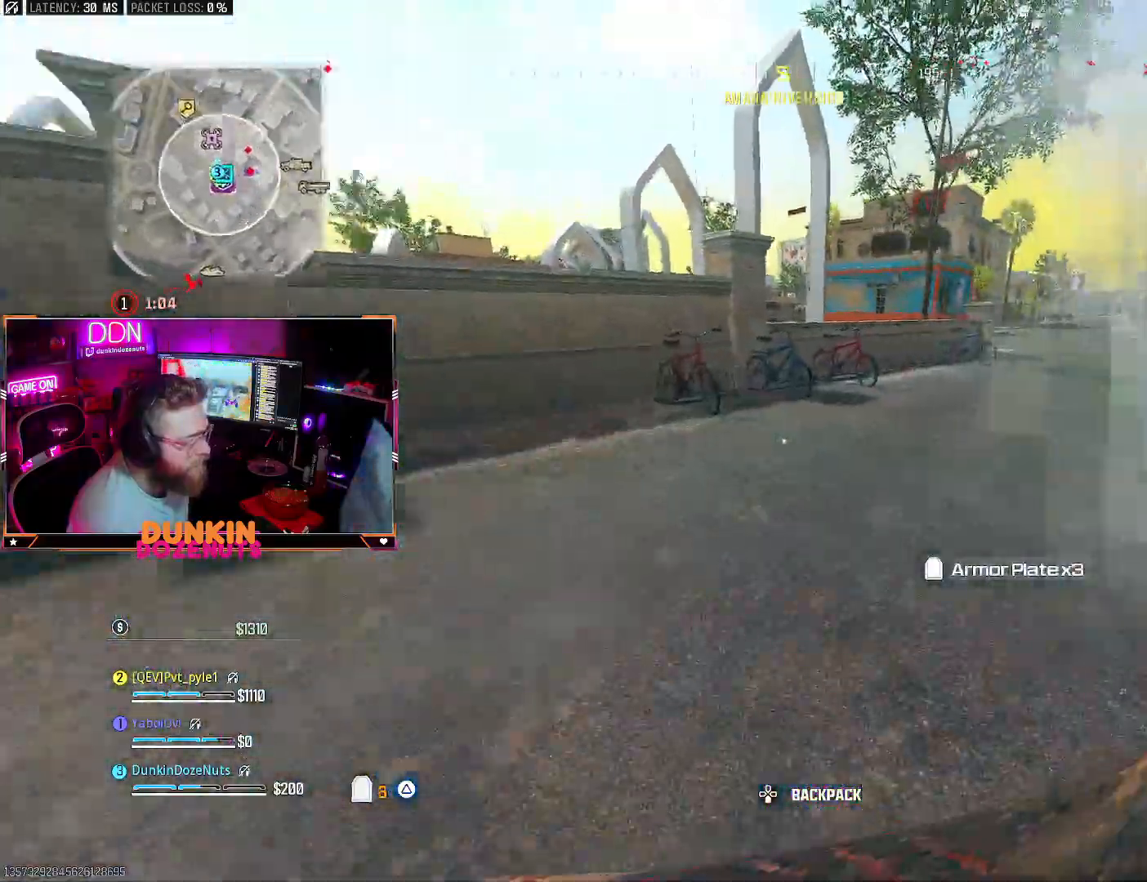
{"dt_ms": 500, "buttons": ["L3"], "left_stick": "up", "right_stick": "right", "events": [[183, "CIRCLE", "up"], [217, "right_stick", "center"], [233, "CROSS", "down"], [317, "CROSS", "up"], [467, "L3", "down"], [467, "right_stick", "right"]]}
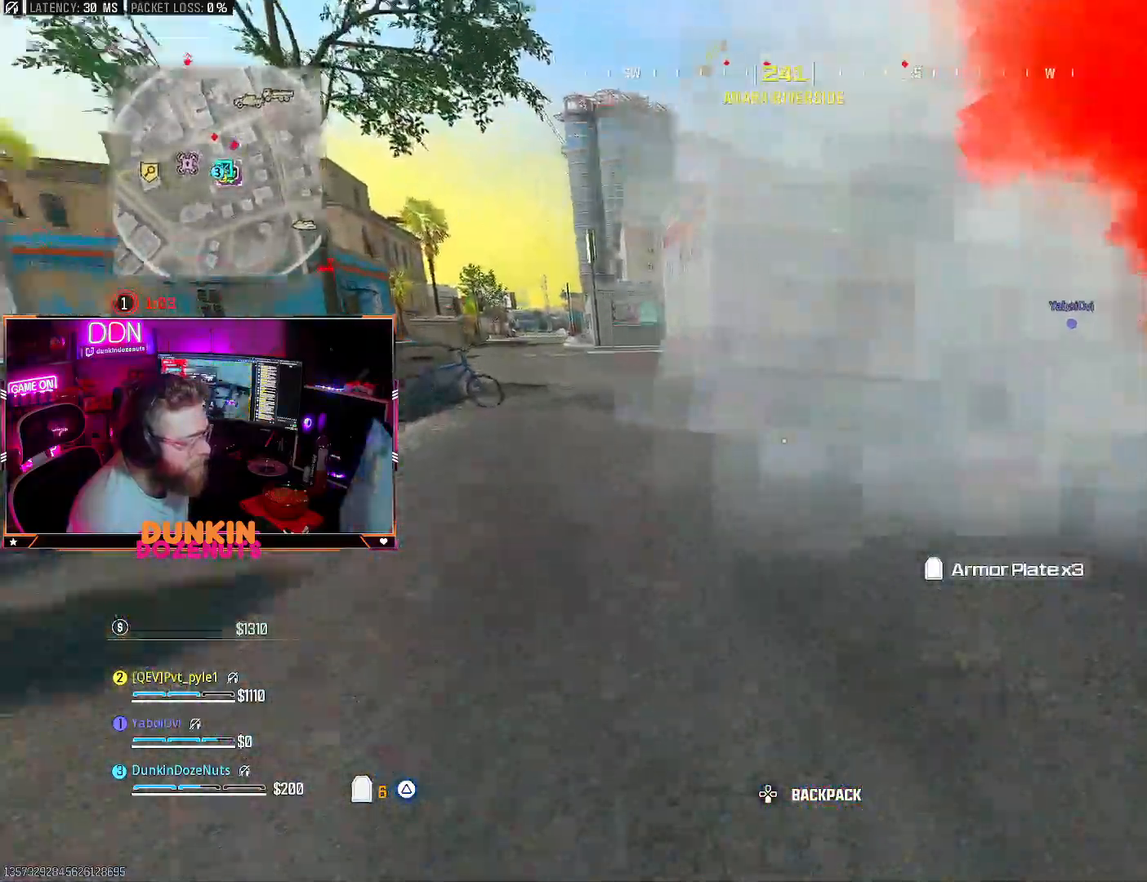
{"dt_ms": 500, "buttons": ["L3"], "left_stick": "up-right", "right_stick": "center", "events": [[67, "L3", "up"], [83, "right_stick", "center"], [267, "left_stick", "up-right"], [300, "right_stick", "right"], [417, "L3", "down"], [483, "right_stick", "center"]]}
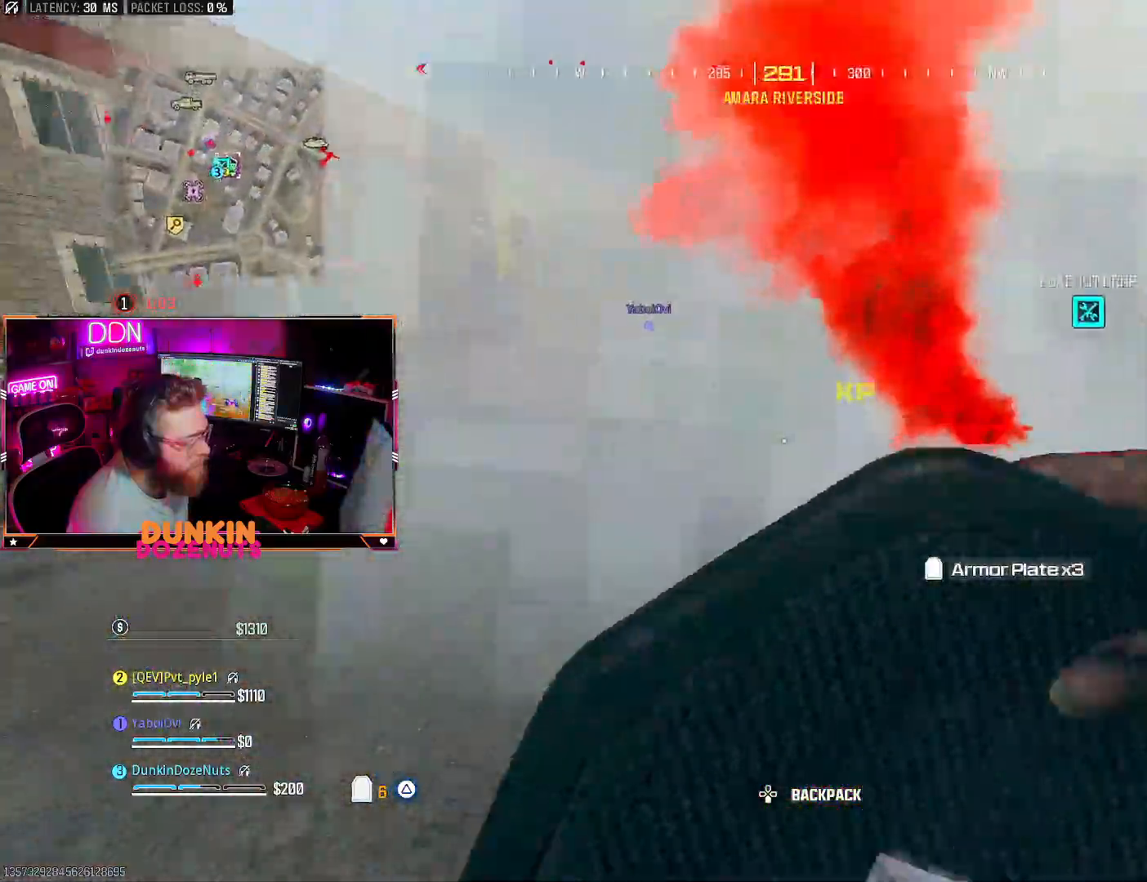
{"dt_ms": 500, "buttons": ["CIRCLE"], "left_stick": "up", "right_stick": "center", "events": [[67, "right_stick", "left"], [117, "CIRCLE", "down"], [250, "left_stick", "up"], [433, "right_stick", "center"], [467, "L3", "up"]]}
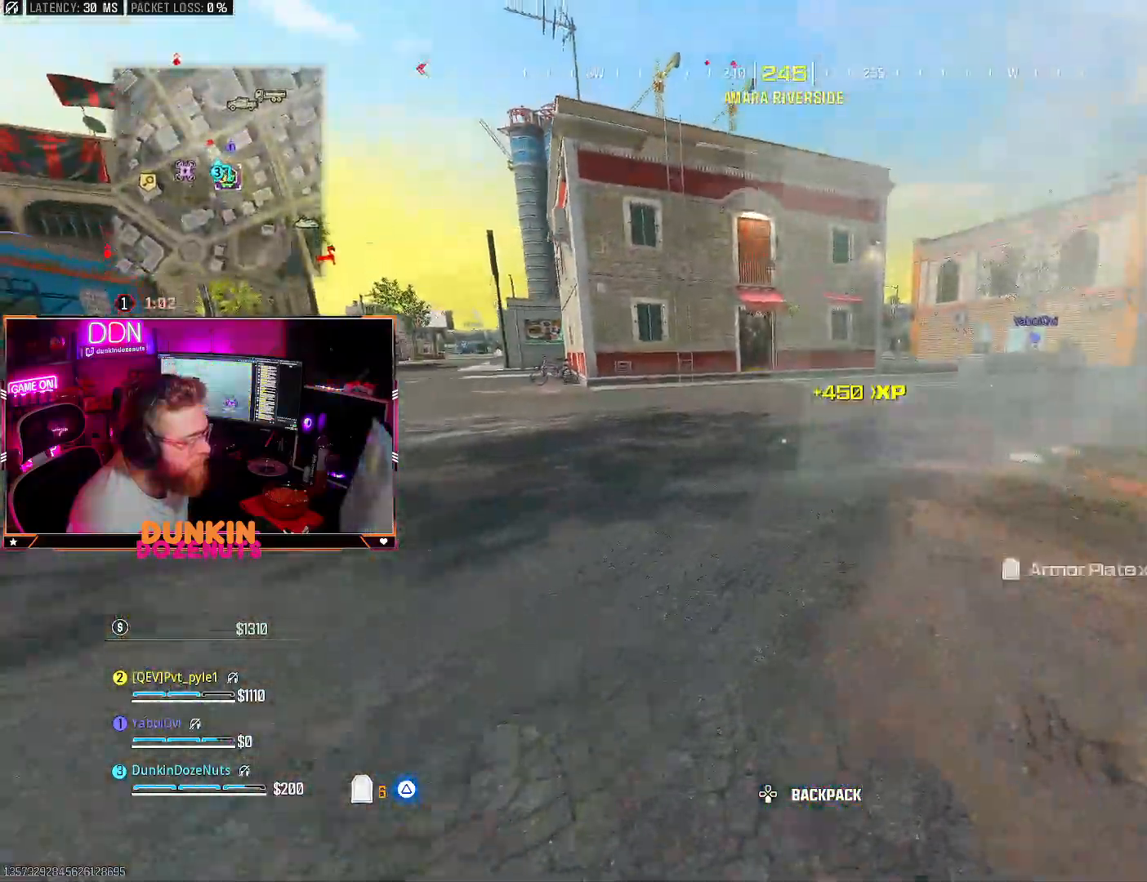
{"dt_ms": 500, "buttons": ["L3"], "left_stick": "up", "right_stick": "right", "events": [[133, "CIRCLE", "up"], [183, "CROSS", "down"], [217, "L3", "down"], [233, "CROSS", "up"], [300, "L3", "up"], [383, "L3", "down"], [433, "right_stick", "right"]]}
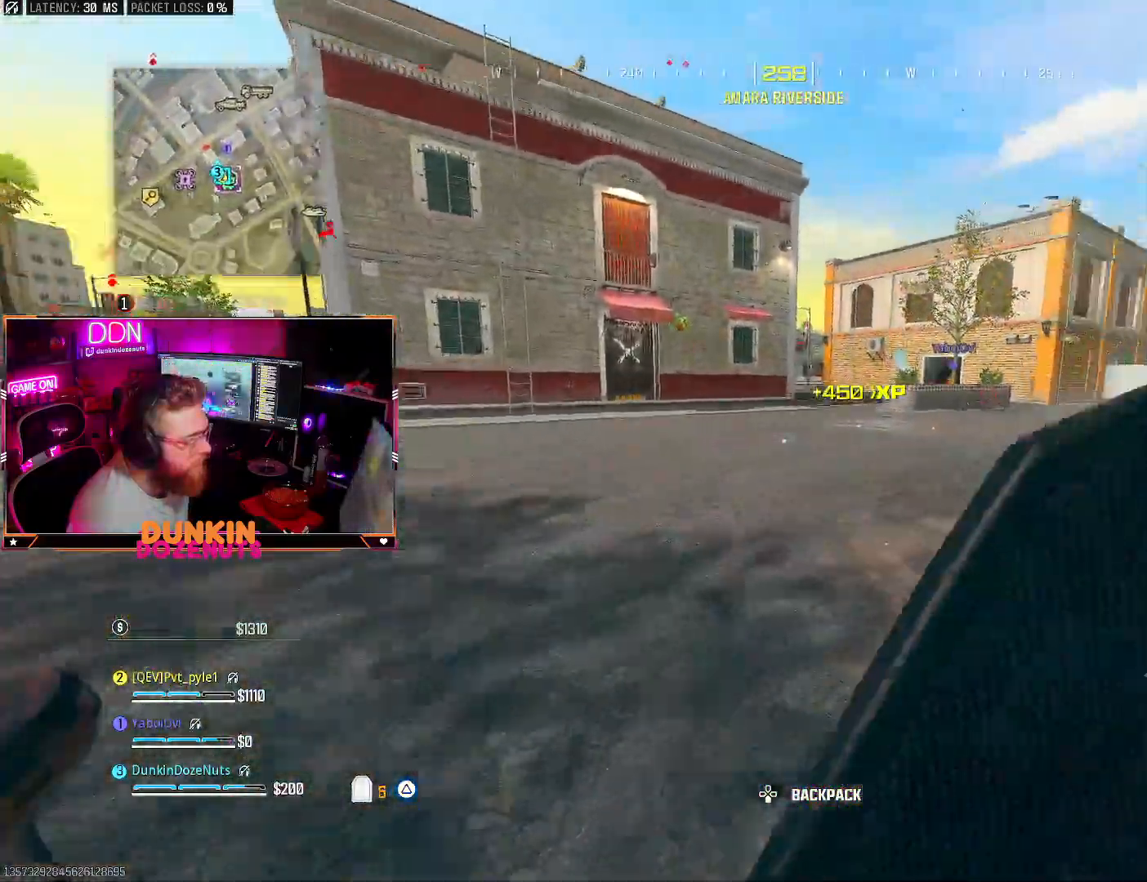
{"dt_ms": 500, "buttons": ["CIRCLE"], "left_stick": "up", "right_stick": "center", "events": [[33, "L3", "up"], [83, "right_stick", "center"], [117, "CROSS", "down"], [150, "L3", "down"], [200, "CROSS", "up"], [250, "L3", "up"], [350, "L3", "down"], [450, "L3", "up"], [500, "CIRCLE", "down"]]}
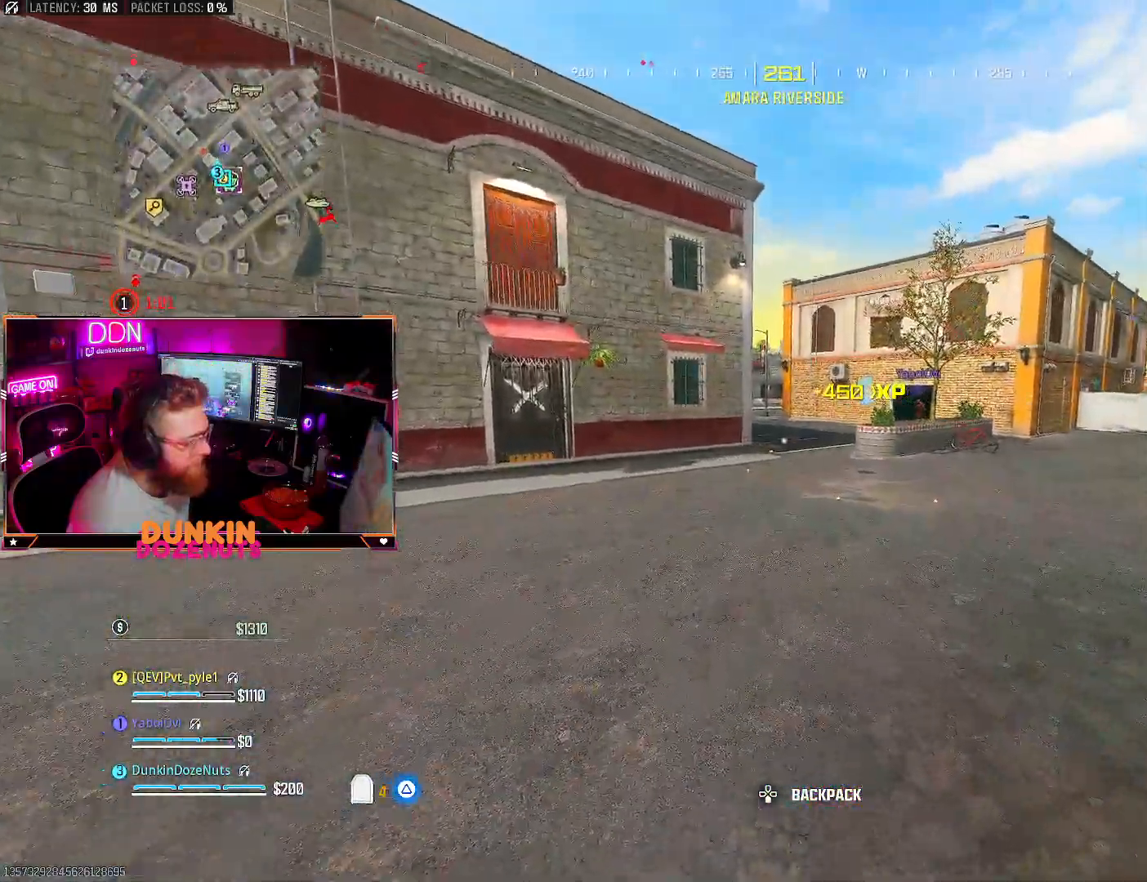
{"dt_ms": 500, "buttons": ["CIRCLE"], "left_stick": "up", "right_stick": "center", "events": [[33, "L3", "down"], [167, "L3", "up"], [217, "L3", "down"], [400, "L3", "up"]]}
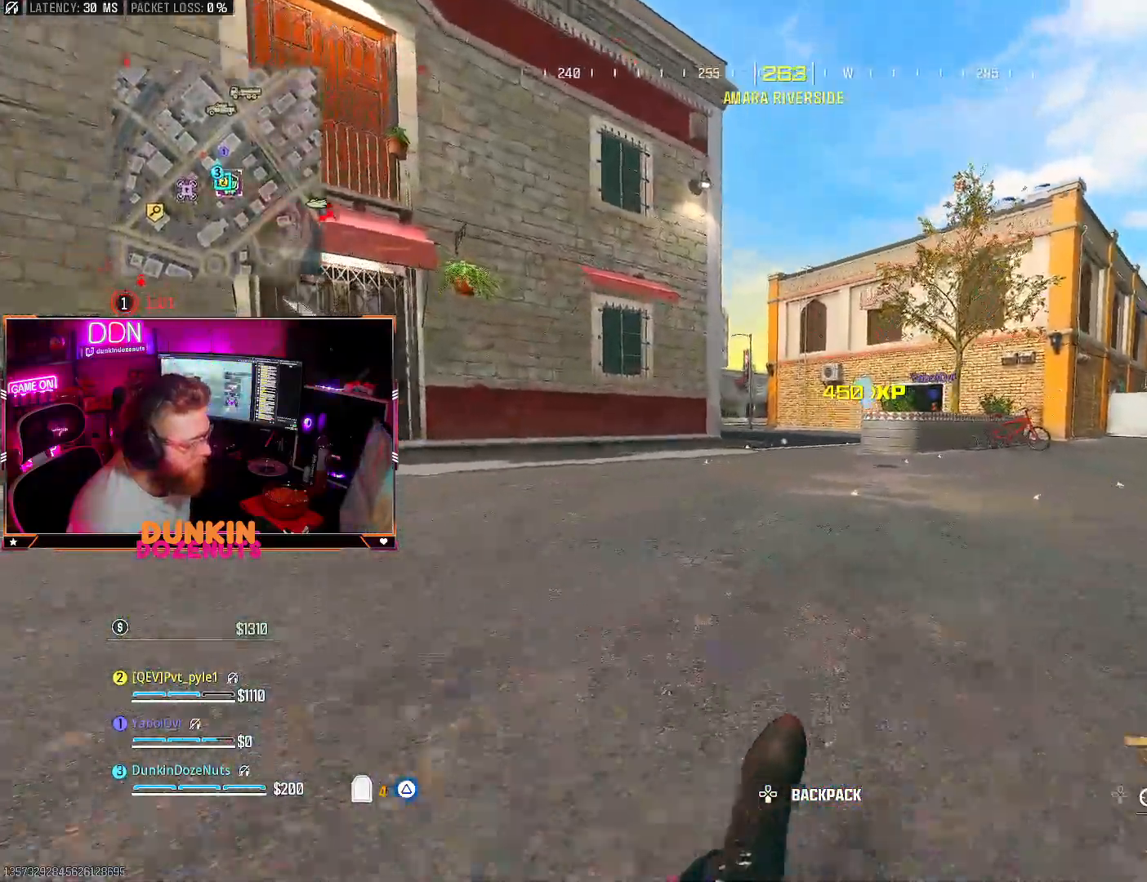
{"dt_ms": 500, "buttons": [], "left_stick": "up", "right_stick": "center", "events": [[83, "CIRCLE", "up"], [83, "CROSS", "down"], [133, "L3", "down"], [167, "CROSS", "up"], [183, "L3", "up"], [333, "L3", "down"], [383, "TRIANGLE", "down"], [400, "L3", "up"], [467, "TRIANGLE", "up"]]}
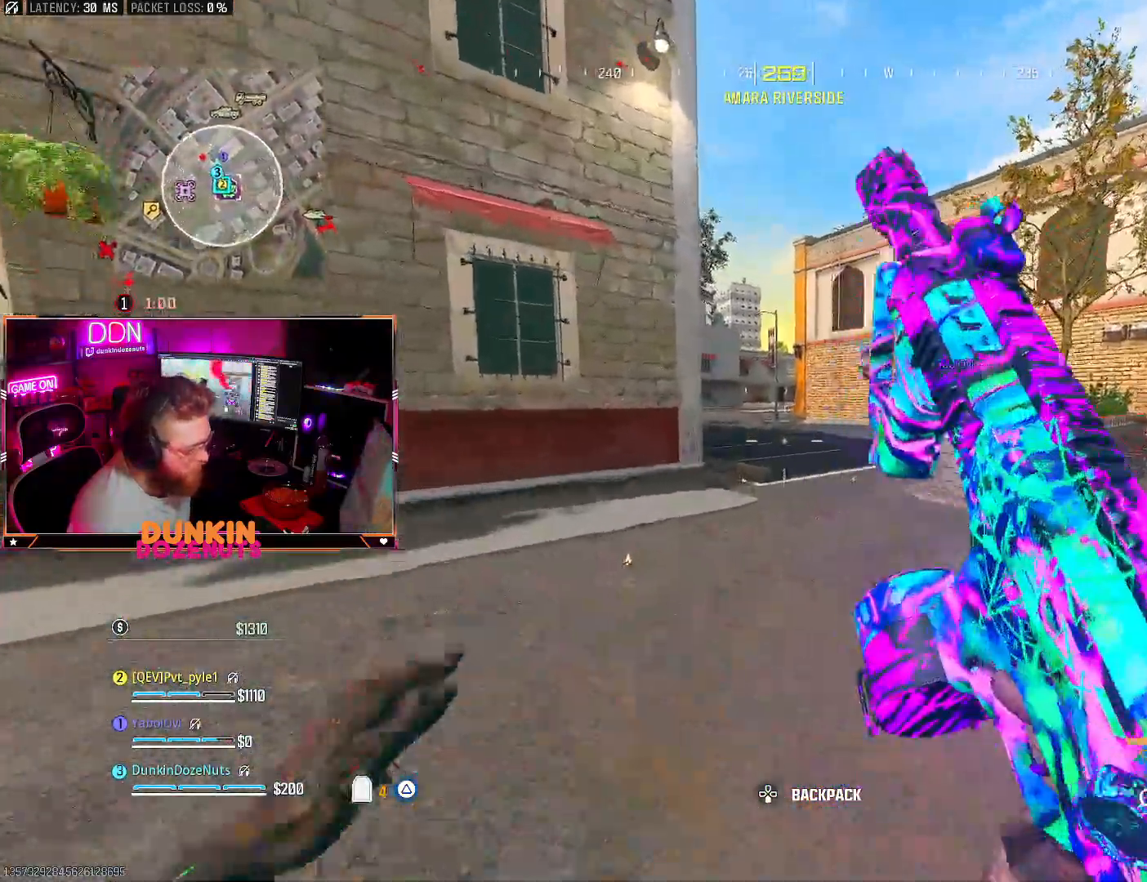
{"dt_ms": 500, "buttons": ["CIRCLE", "L3"], "left_stick": "up", "right_stick": "center", "events": [[33, "L3", "down"], [50, "TRIANGLE", "down"], [117, "L3", "up"], [150, "TRIANGLE", "up"], [200, "L3", "down"], [233, "right_stick", "left"], [300, "right_stick", "center"], [333, "CIRCLE", "down"], [333, "L3", "up"], [400, "L3", "down"]]}
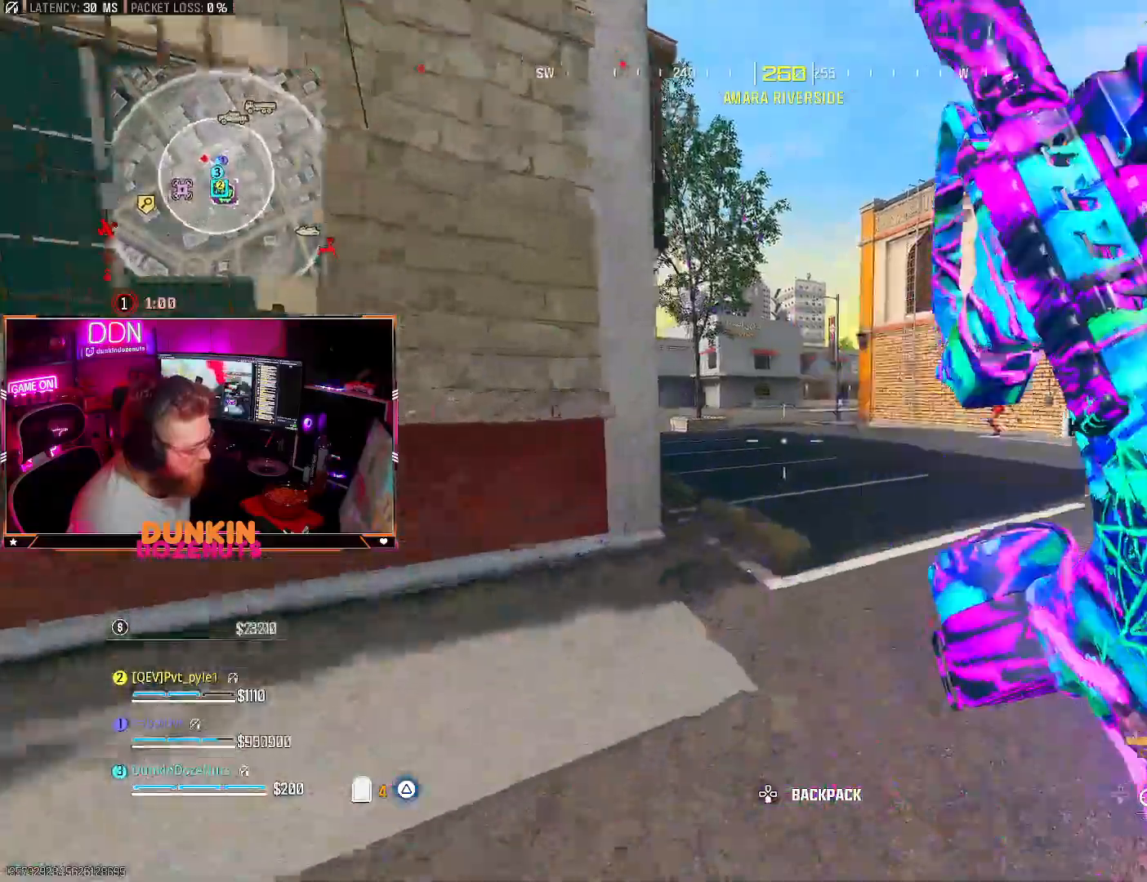
{"dt_ms": 500, "buttons": ["TRIANGLE"], "left_stick": "up", "right_stick": "center", "events": [[83, "L3", "up"], [133, "right_stick", "left"], [300, "CIRCLE", "up"], [317, "right_stick", "center"], [400, "CROSS", "down"], [400, "L3", "down"], [417, "CROSS", "up"], [433, "TRIANGLE", "down"], [483, "L3", "up"]]}
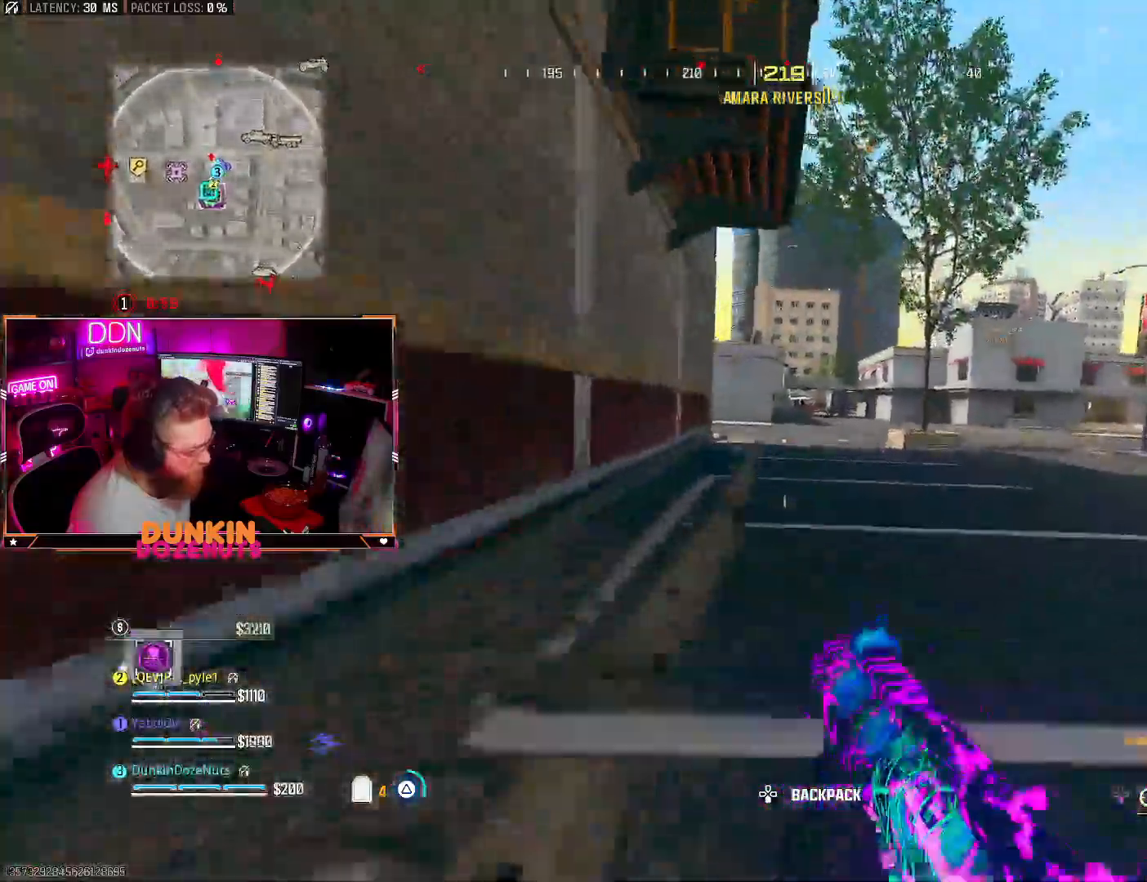
{"dt_ms": 500, "buttons": [], "left_stick": "up", "right_stick": "center", "events": [[17, "TRIANGLE", "up"], [83, "L3", "down"], [100, "TRIANGLE", "down"], [200, "TRIANGLE", "up"], [217, "L3", "up"], [317, "CROSS", "down"], [367, "L3", "down"], [400, "CROSS", "up"], [433, "L3", "up"]]}
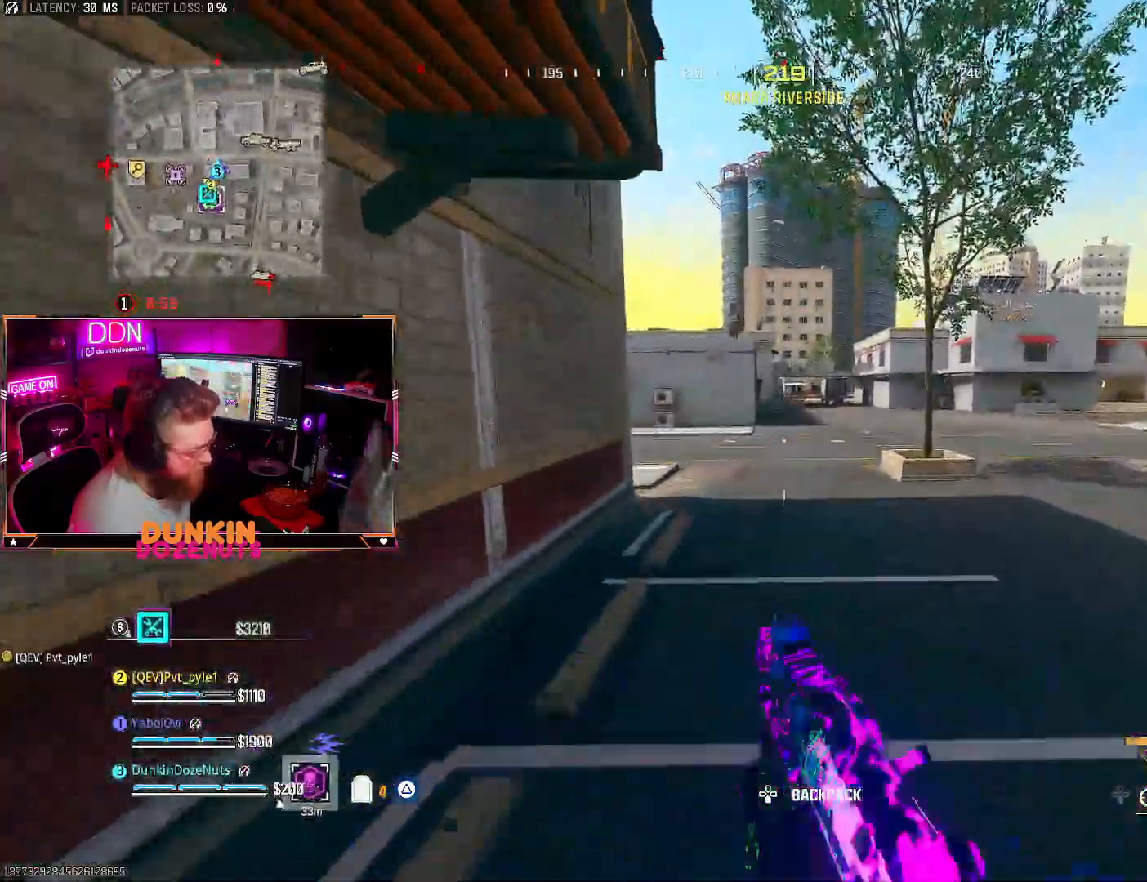
{"dt_ms": 500, "buttons": ["CIRCLE", "L3"], "left_stick": "up", "right_stick": "left", "events": [[67, "CIRCLE", "down"], [67, "L3", "down"], [150, "L3", "up"], [150, "right_stick", "left"], [300, "L3", "down"], [383, "L3", "up"], [500, "L3", "down"]]}
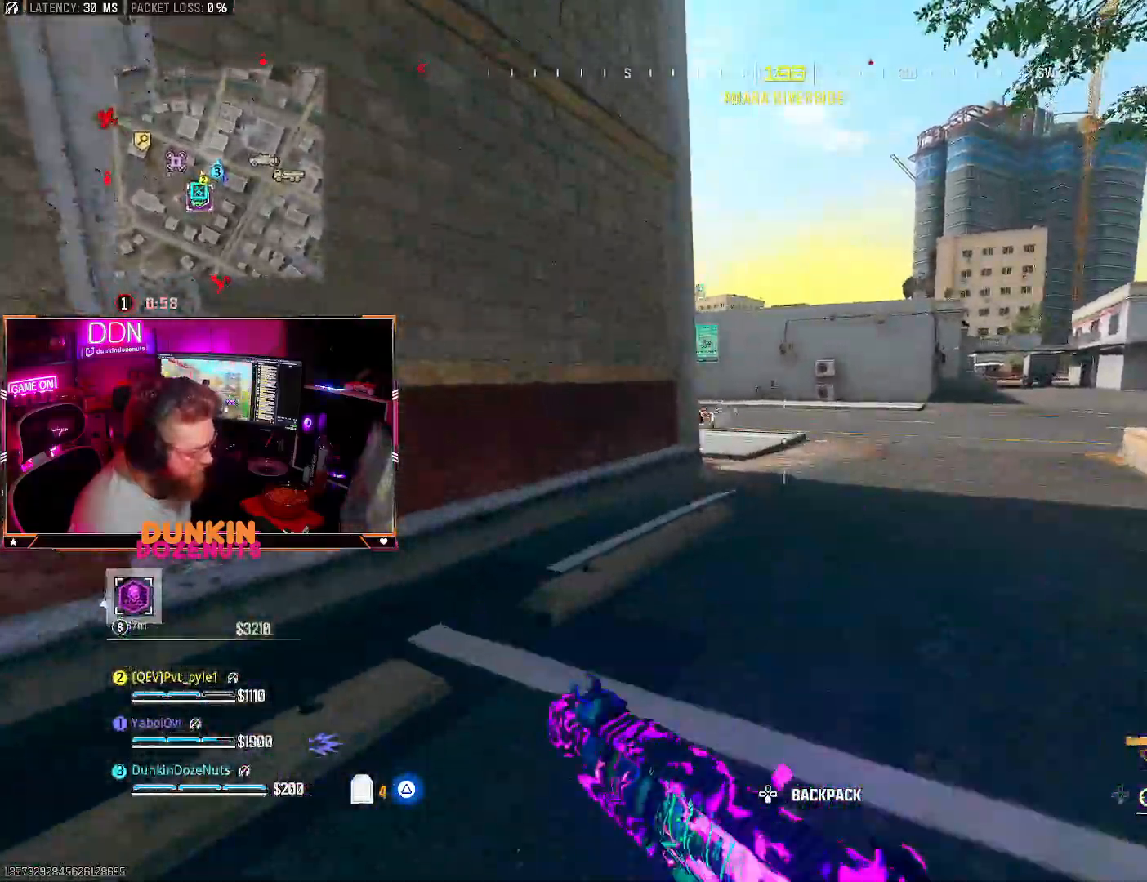
{"dt_ms": 500, "buttons": ["TRIANGLE", "L3"], "left_stick": "up", "right_stick": "left", "events": [[100, "L3", "up"], [100, "right_stick", "center"], [150, "CIRCLE", "up"], [217, "CROSS", "down"], [250, "L3", "down"], [300, "CROSS", "up"], [333, "L3", "up"], [333, "TRIANGLE", "down"], [417, "TRIANGLE", "up"], [417, "right_stick", "left"], [433, "L3", "down"], [483, "TRIANGLE", "down"]]}
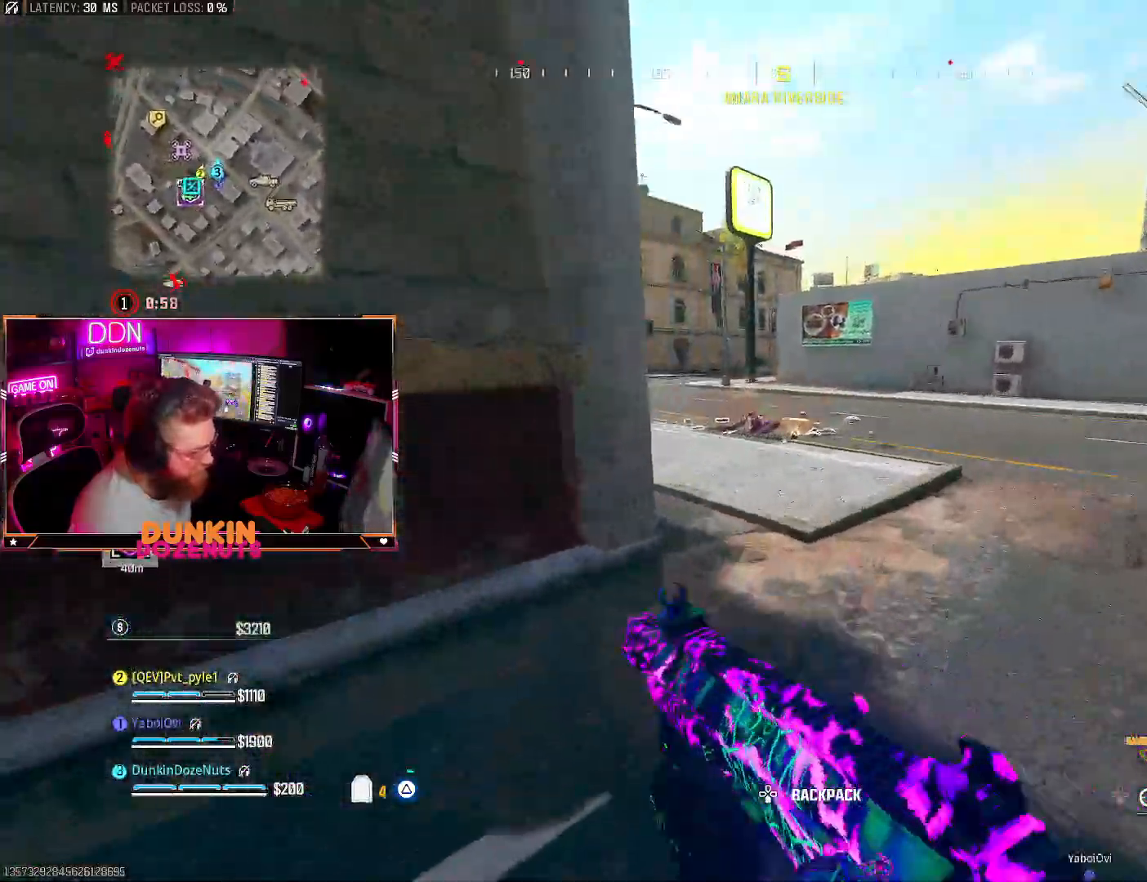
{"dt_ms": 500, "buttons": ["CIRCLE"], "left_stick": "up", "right_stick": "center", "events": [[33, "L3", "up"], [33, "right_stick", "center"], [100, "TRIANGLE", "up"], [133, "L3", "down"], [233, "CIRCLE", "down"], [267, "L3", "up"], [367, "L3", "down"], [367, "right_stick", "right"], [450, "L3", "up"], [450, "right_stick", "center"]]}
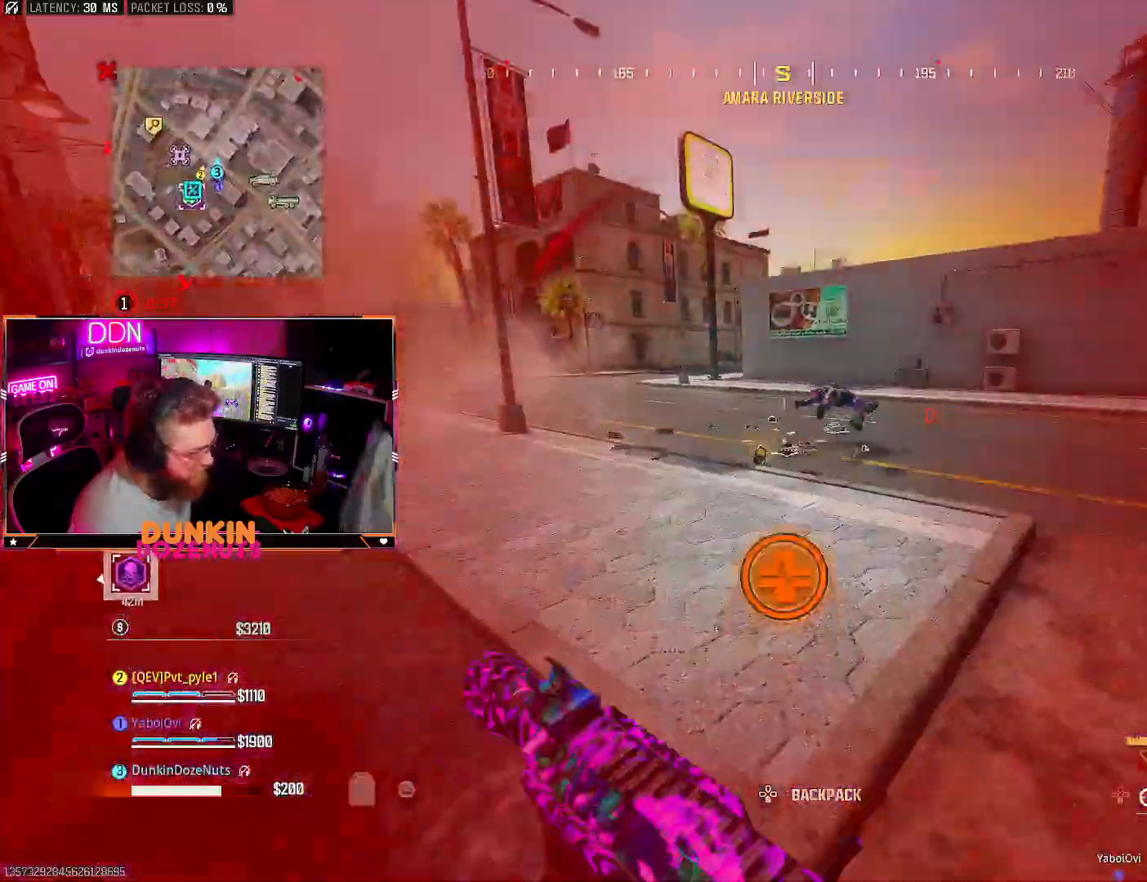
{"dt_ms": 1000, "buttons": [], "left_stick": "down", "right_stick": "center"}
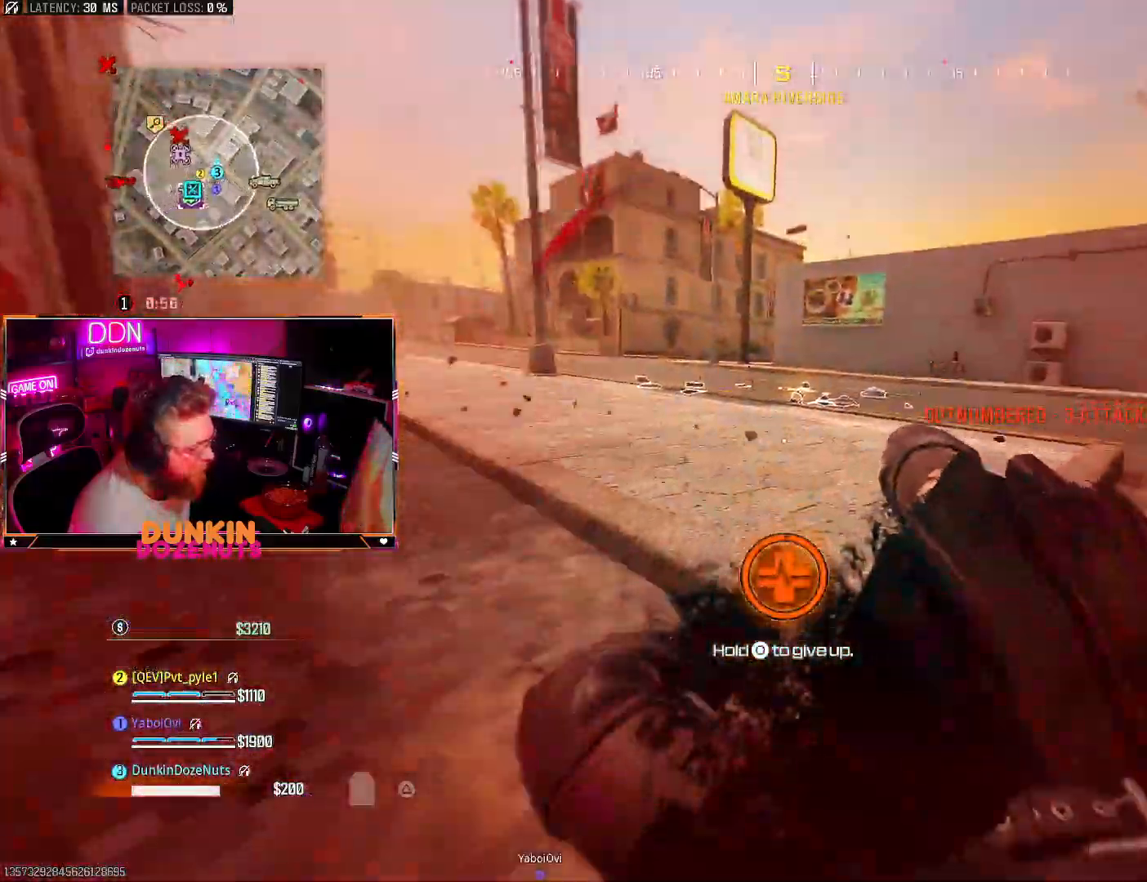
{"dt_ms": 500, "buttons": [], "left_stick": "down", "right_stick": "center", "events": []}